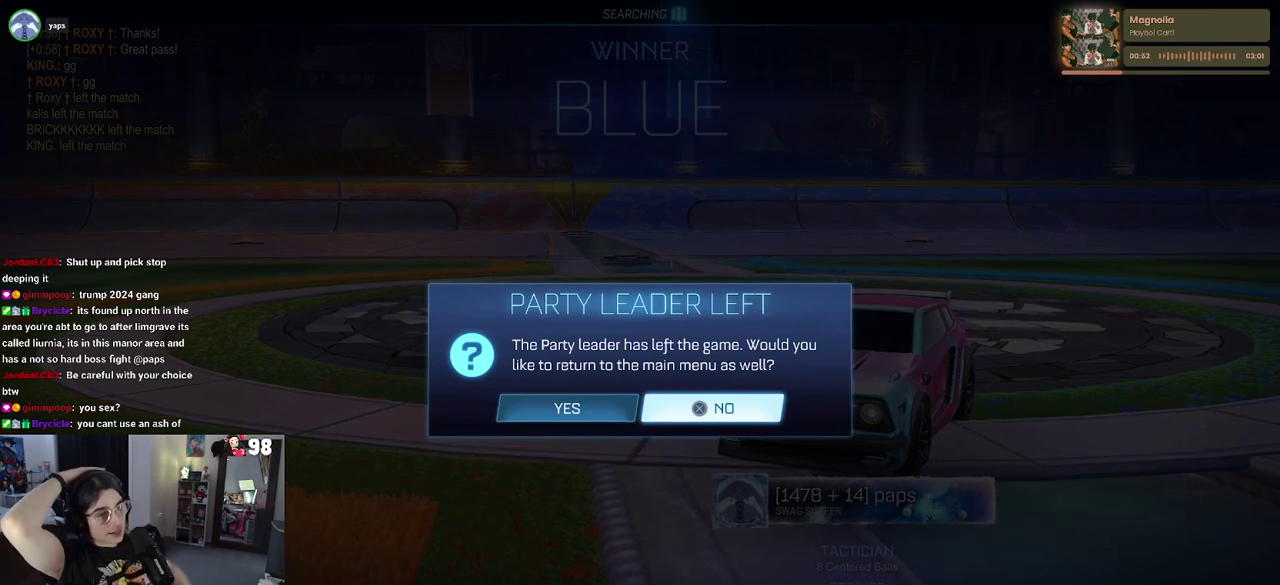
Gameplay with a controller (PlayStation layout); each line is a JSON object with the inputs held at the frame after it. "events" lists button and stick changes between this image and that frame as [ms after this image, input, new state], when the widget could be followed in between. Not read: L1 L2 R1 TOUCHPAD.
{"buttons": [], "left_stick": "down-left", "right_stick": "center", "events": [[67, "right_stick", "down-right"], [183, "right_stick", "center"], [400, "left_stick", "down-left"]]}
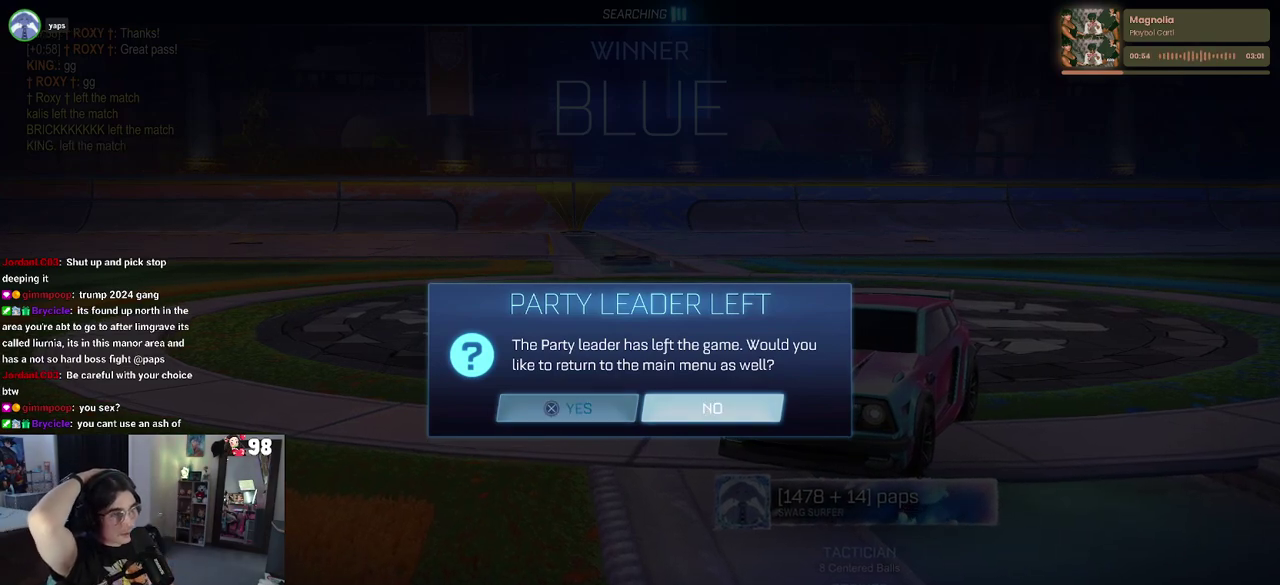
{"buttons": [], "left_stick": "center", "right_stick": "center", "events": [[100, "left_stick", "left"], [200, "left_stick", "center"]]}
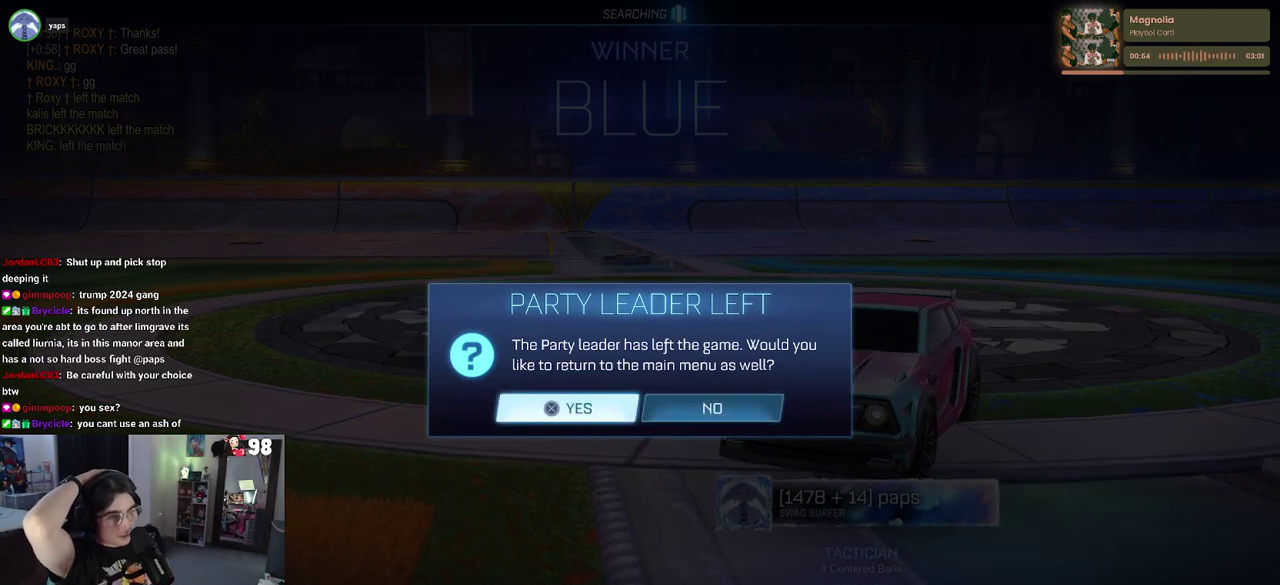
{"buttons": [], "left_stick": "center", "right_stick": "center", "events": []}
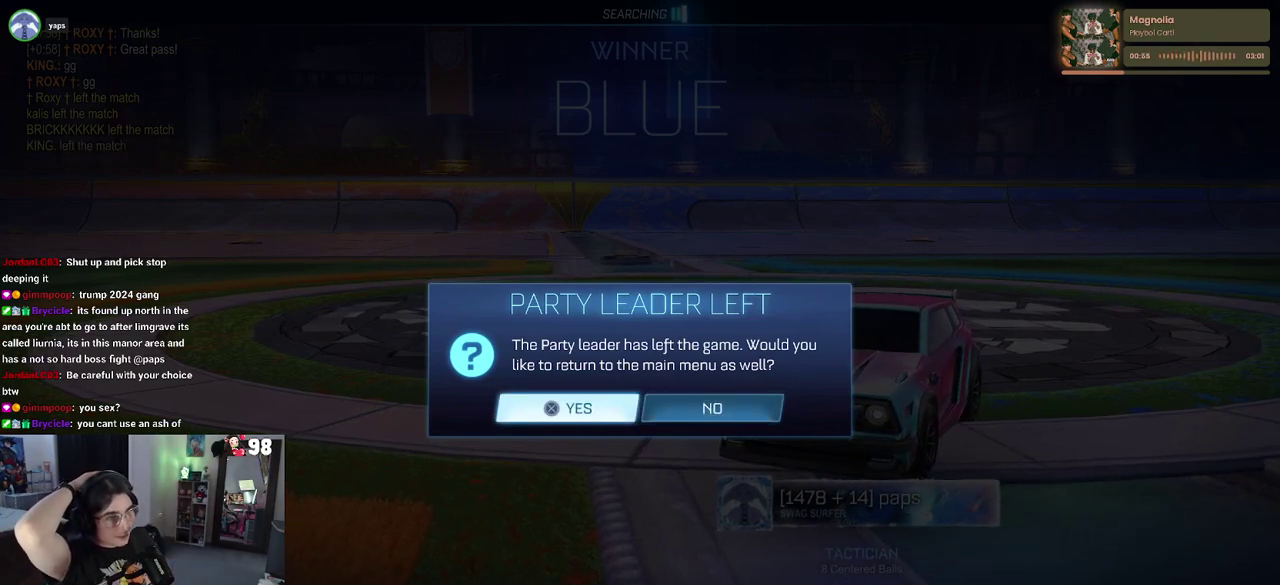
{"buttons": [], "left_stick": "center", "right_stick": "center", "events": [[367, "right_stick", "left"], [433, "right_stick", "center"]]}
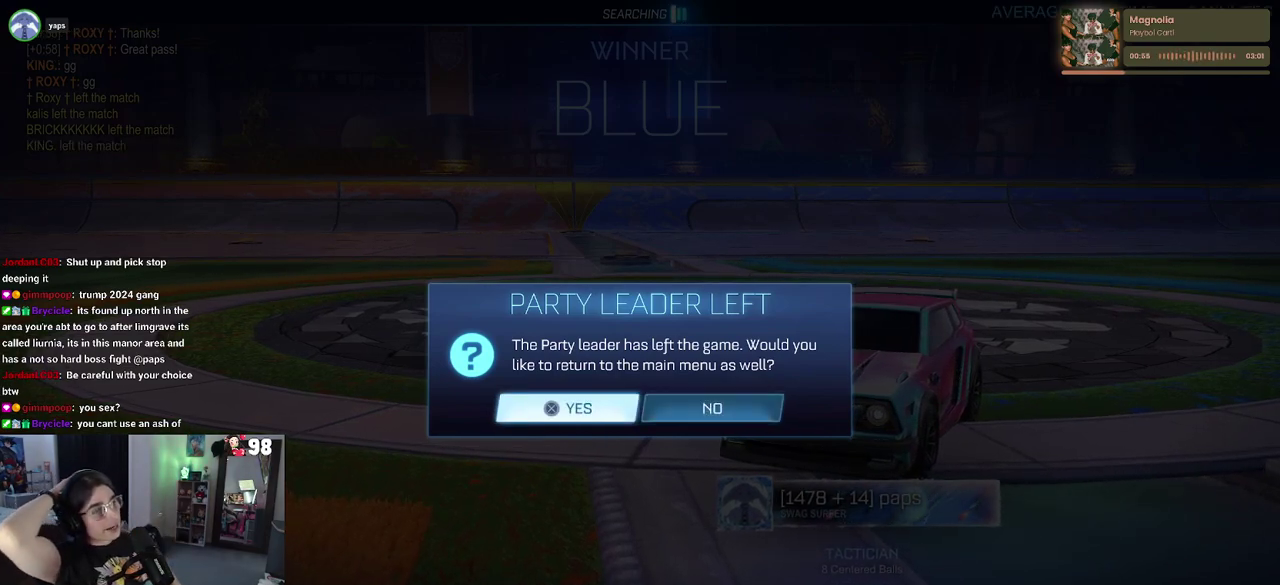
{"buttons": [], "left_stick": "center", "right_stick": "center", "events": [[317, "CROSS", "down"], [483, "CROSS", "up"]]}
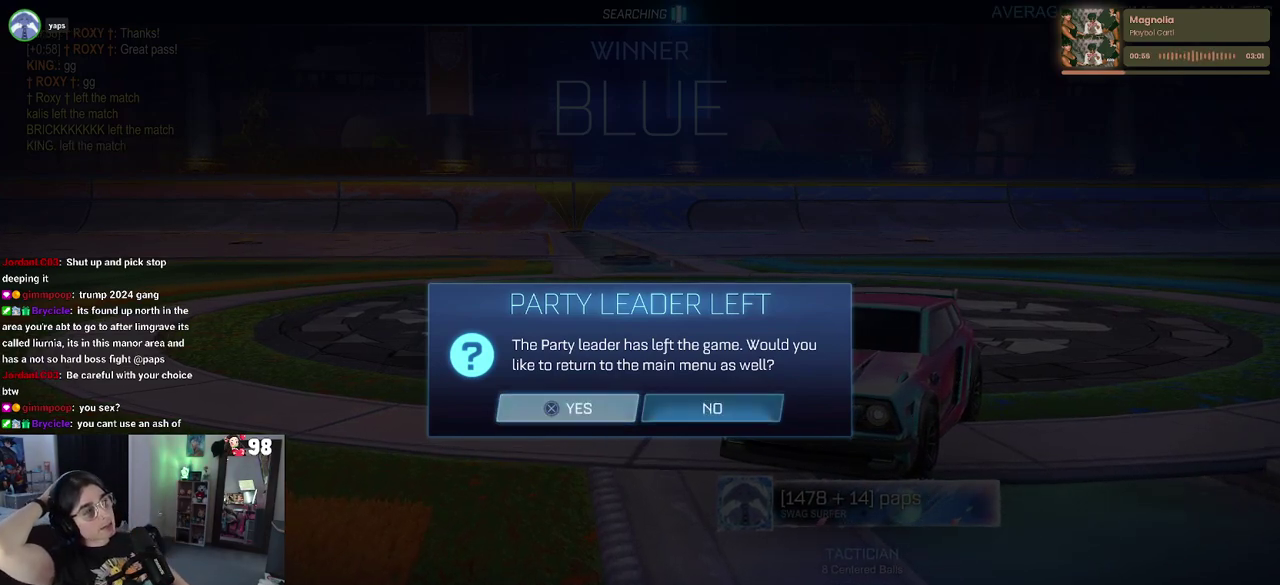
{"buttons": [], "left_stick": "center", "right_stick": "center", "events": []}
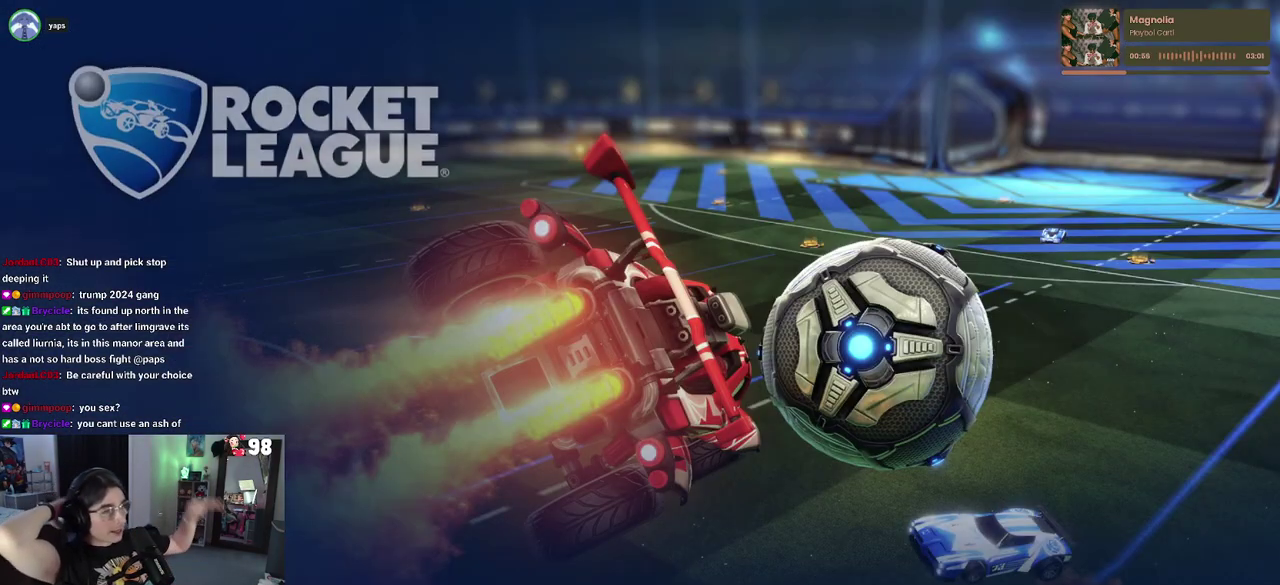
{"buttons": [], "left_stick": "center", "right_stick": "center", "events": []}
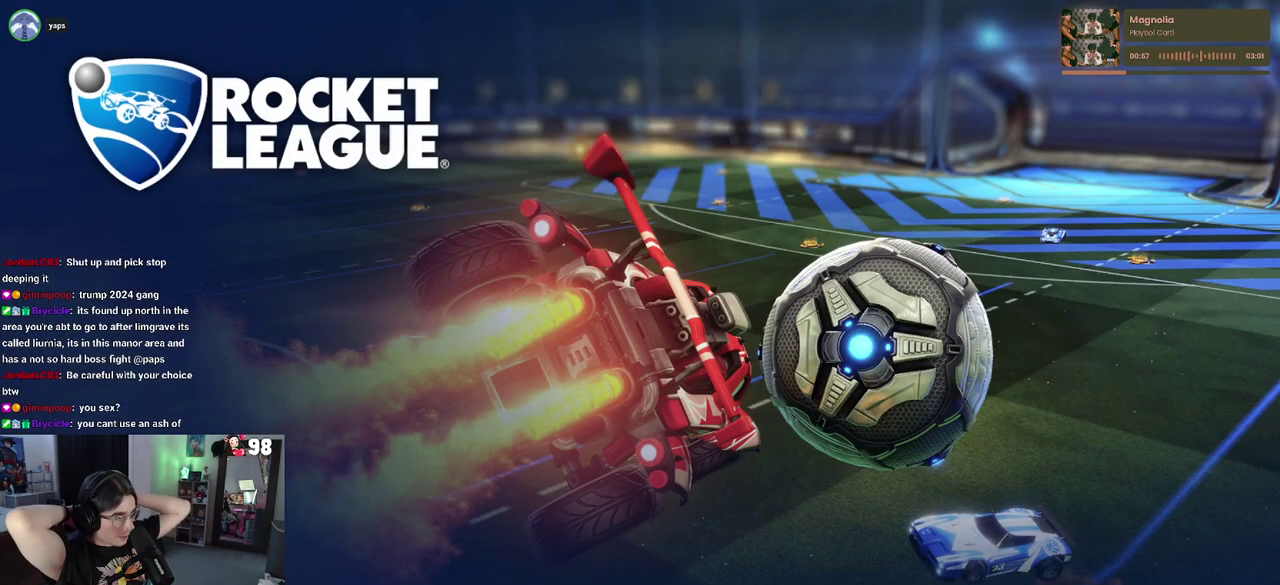
{"buttons": [], "left_stick": "center", "right_stick": "center", "events": []}
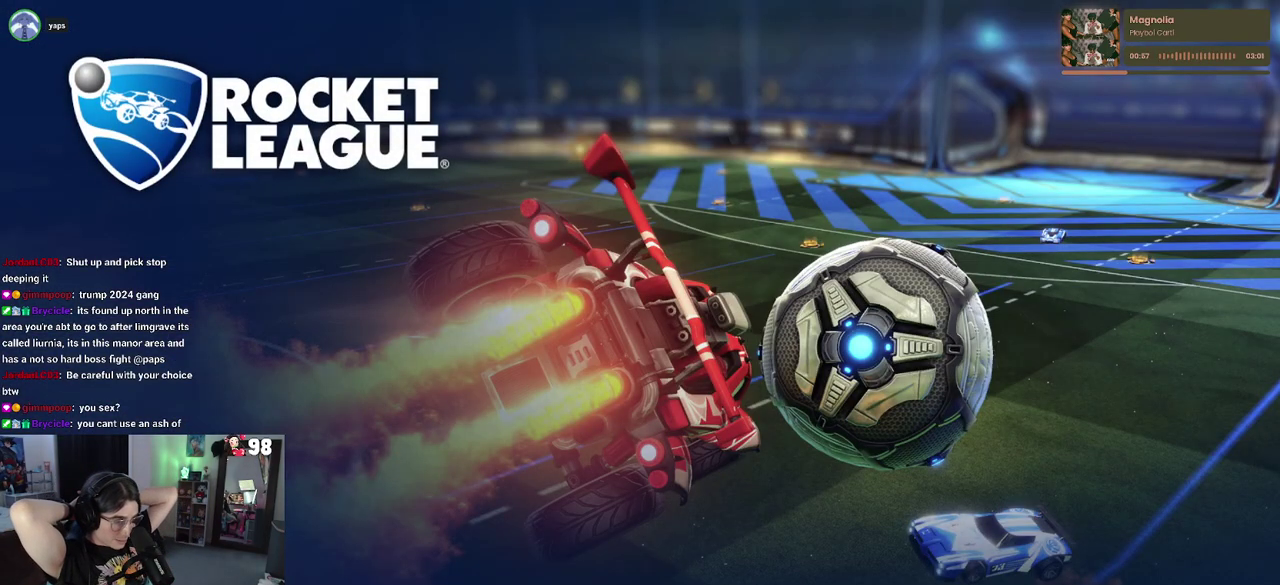
{"buttons": [], "left_stick": "center", "right_stick": "center", "events": []}
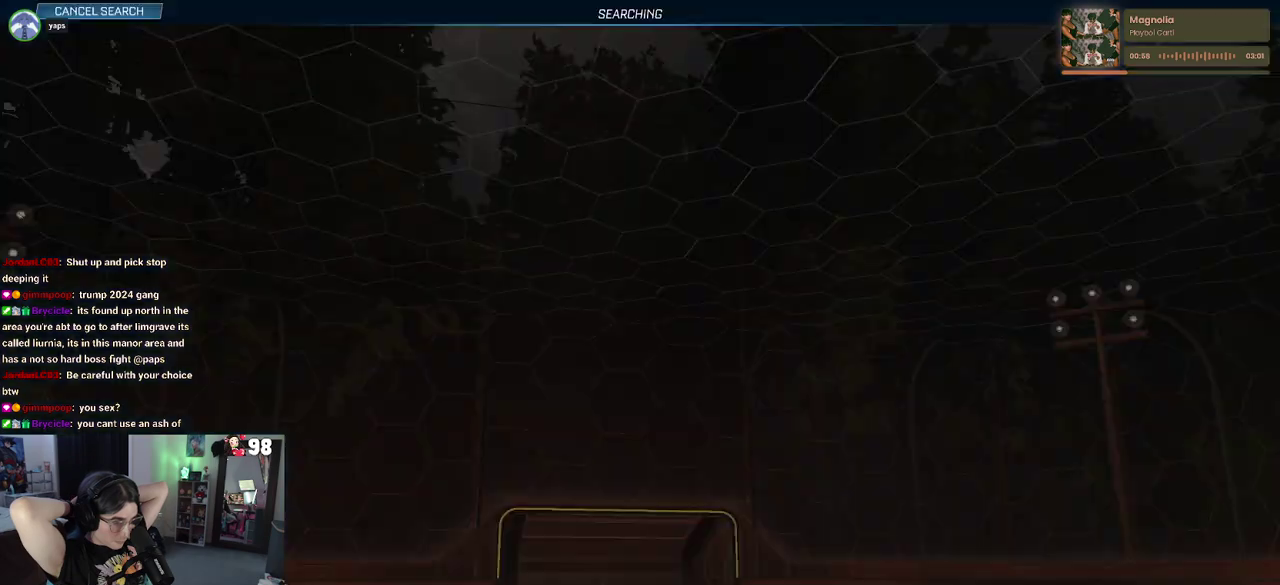
{"buttons": [], "left_stick": "center", "right_stick": "center", "events": []}
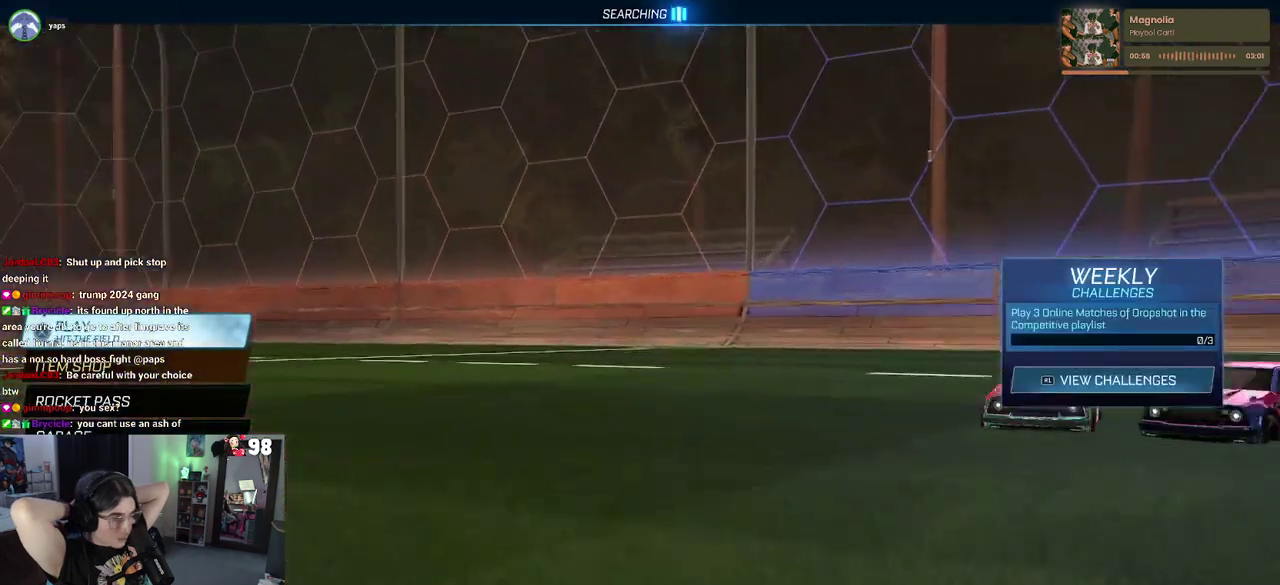
{"buttons": [], "left_stick": "center", "right_stick": "center", "events": []}
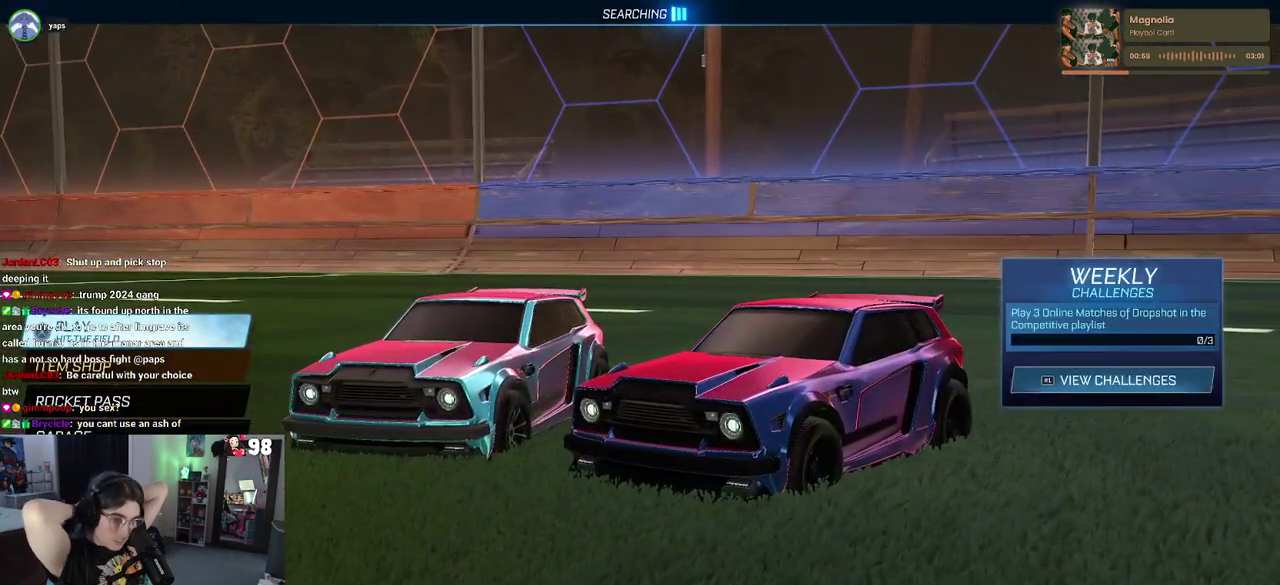
{"buttons": [], "left_stick": "center", "right_stick": "center", "events": []}
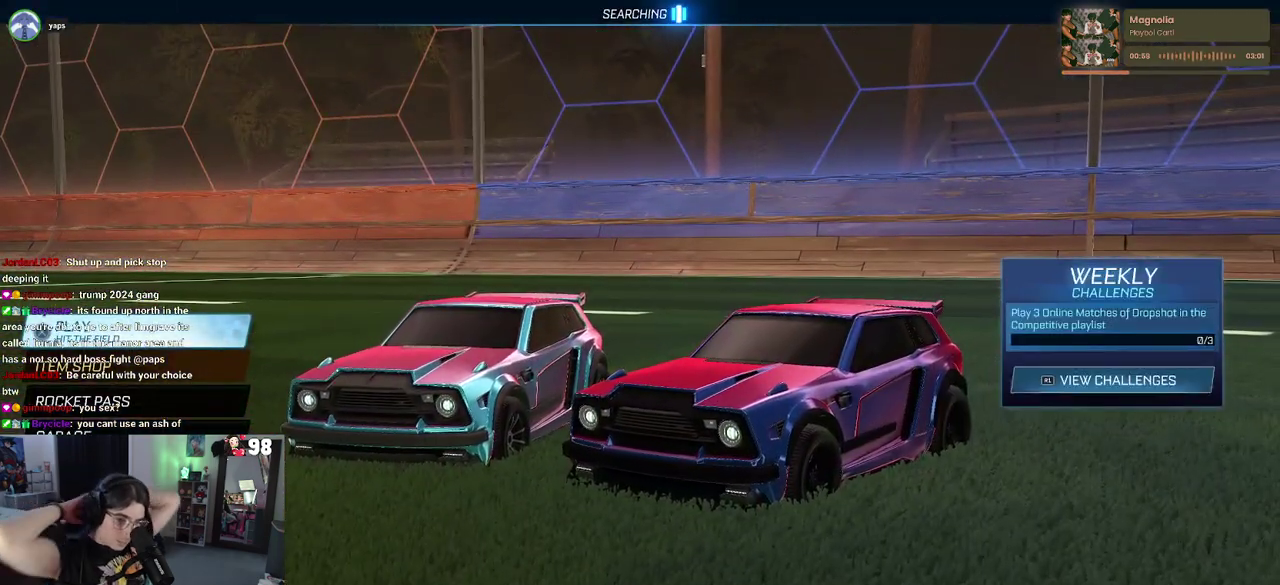
{"buttons": [], "left_stick": "center", "right_stick": "center", "events": []}
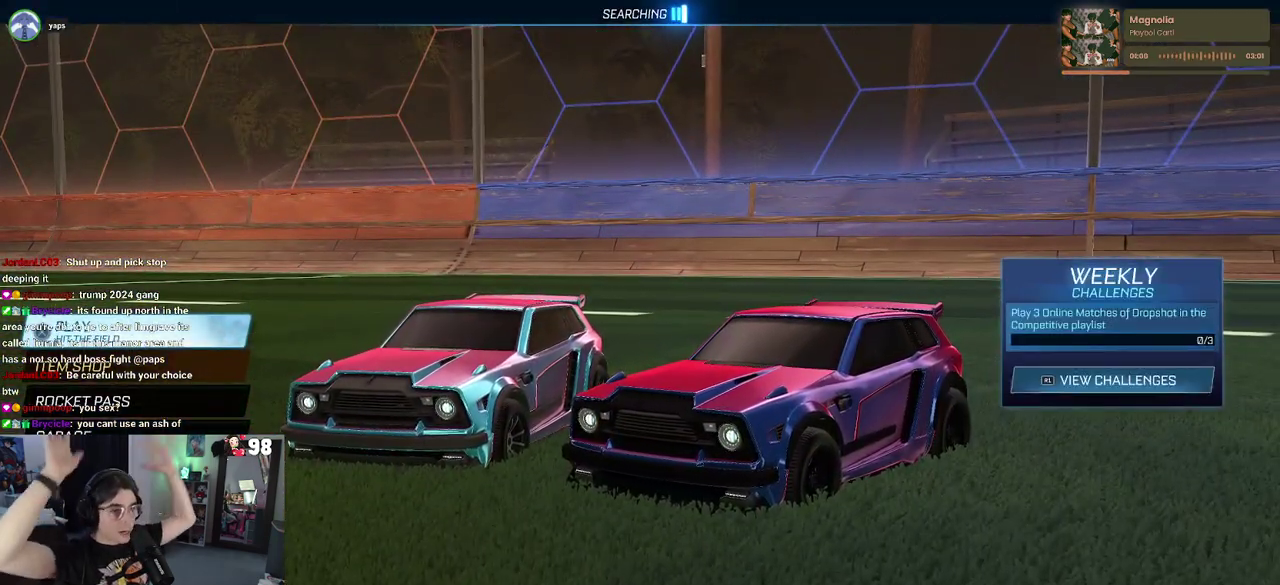
{"buttons": [], "left_stick": "center", "right_stick": "center", "events": []}